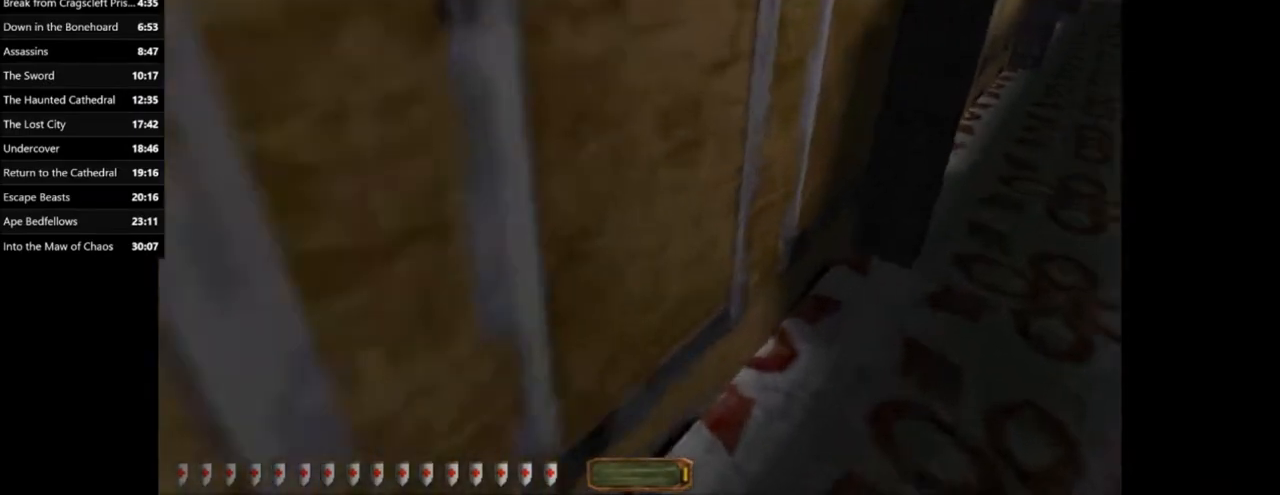
Gameplay with keyboard and mouse; each line is a JSON object with the keys and mouse buttons held at the frame after it. "events" lists presses ("down") and releases ("up") of ".", "/", "0", "1", "2", "3", "4", "5", "6", "7", "8", "9", "a", "alt_l", "alt_r", "b", "backslash", "backspace", "c", "caps_lock", "comma", "ctrl_l", "ctrl_r", "d", "e", "equals", "escape", "f", "f1", "f10", "f11", "f12", "f2", "f3", "f4", "f5", "f6", "f7", "f8", "f9", "g", "h", "i", "j", "k", "l", "lbracket", "m", "minus", "n", "o", "p", "q", "quote", "r", "rbracket", "return", "s", "semicolon", "shift_l", "shift_r", "space", "super_l", "super_r", "t", "tab", "tilde", "u", "v", "w", "x", "y", "z", "mouse_left", "mouse_wheel" and "mouse_right" between this image and that frame as [ms after this image, input, new state], when the widget could be followed in between. "mouse_left", "mouse_wheel", "mouse_right" = the "left", "wheel", "right" buttons of the "mouse" list. No other keys are recorded. "wheel" means that the mouse wheel is clicked or scrolled. Mouse movement is not recorded.
{"keys": ["w"], "mouse": [], "events": [[166, "w", "up"], [200, "d", "up"], [500, "w", "down"]]}
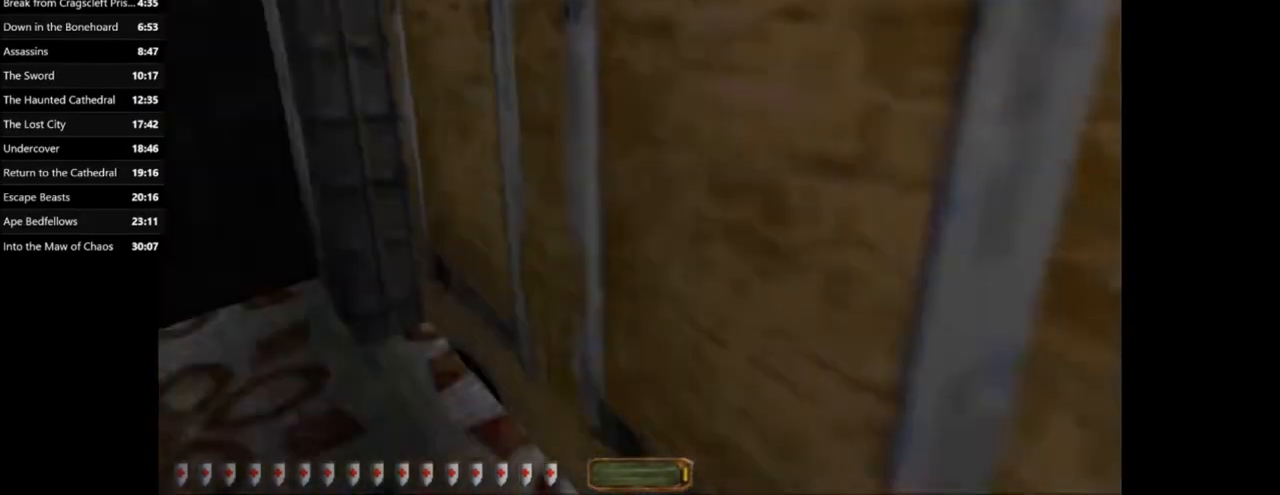
{"keys": ["a", "w"], "mouse": [], "events": [[234, "a", "down"]]}
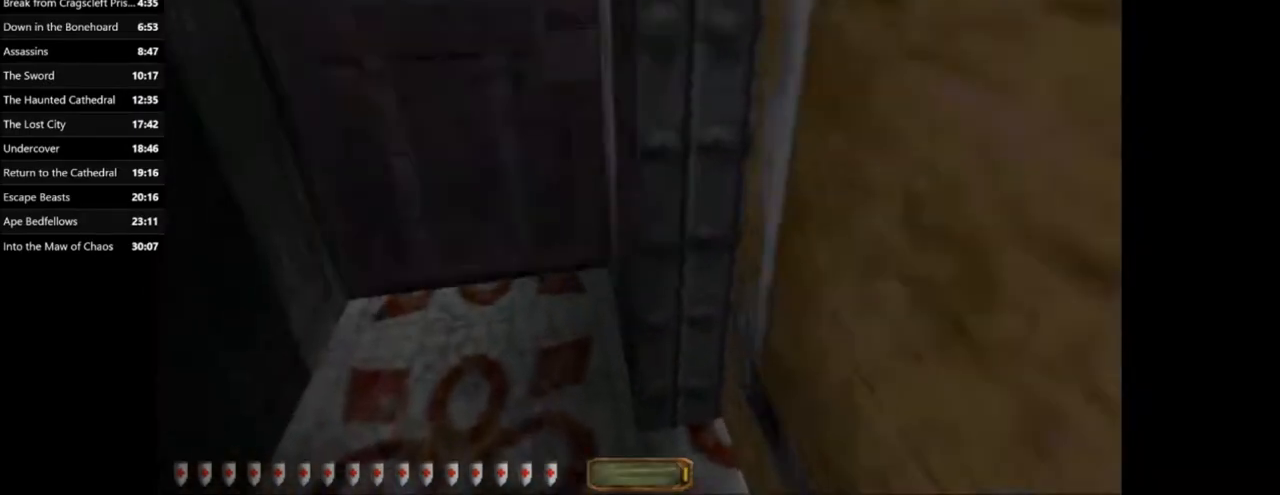
{"keys": ["a", "w"], "mouse": [], "events": [[333, "f", "down"], [467, "f", "up"]]}
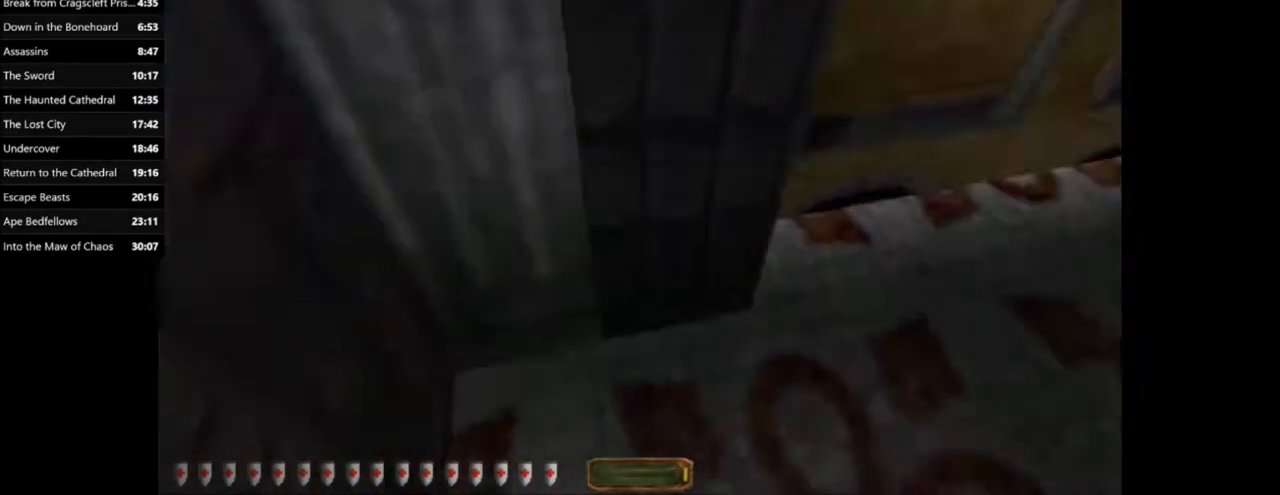
{"keys": ["q"], "mouse": [], "events": [[167, "a", "up"], [167, "w", "up"], [401, "q", "down"]]}
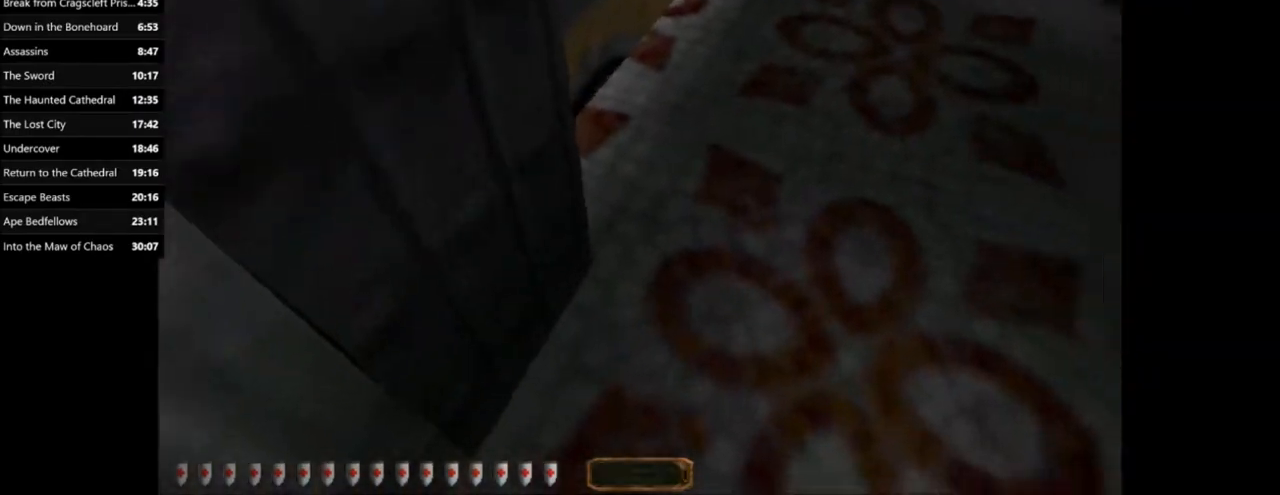
{"keys": [], "mouse": [], "events": [[166, "space", "down"], [300, "space", "up"], [400, "q", "up"]]}
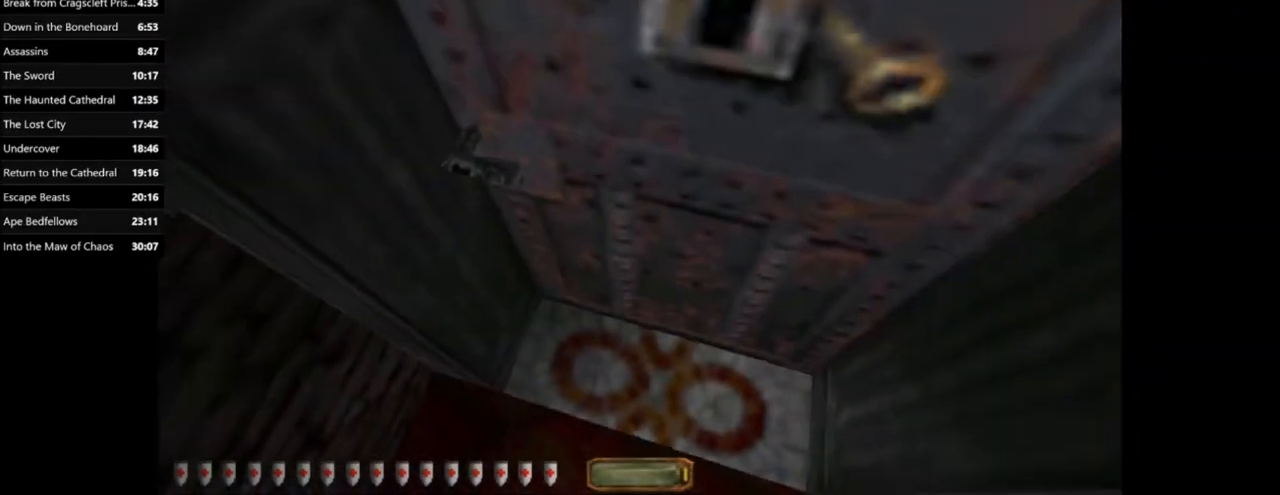
{"keys": ["a", "w"], "mouse": [], "events": [[134, "a", "down"], [200, "w", "down"]]}
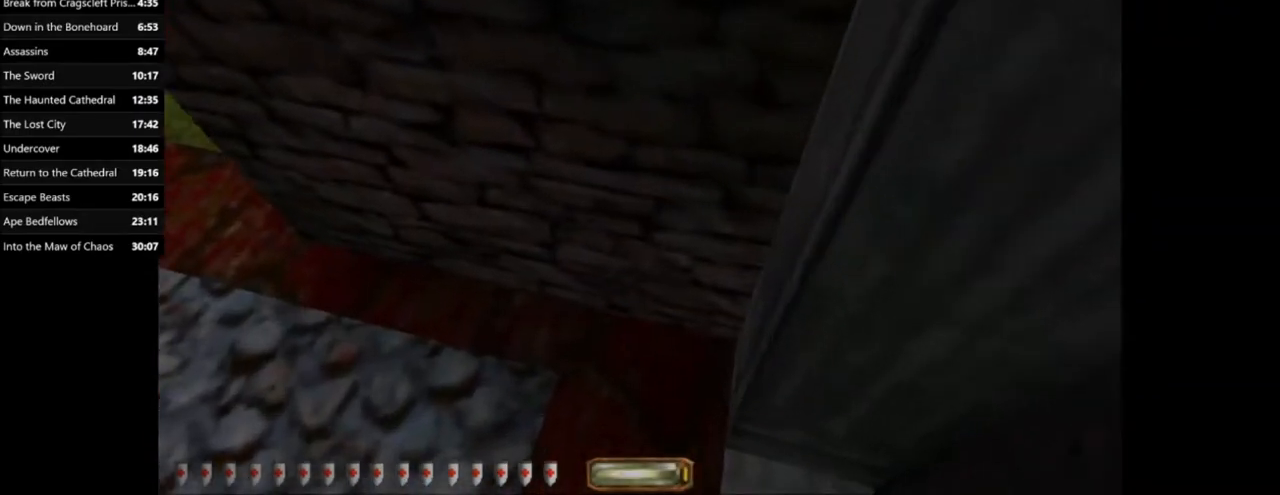
{"keys": ["w"], "mouse": [], "events": [[200, "a", "up"], [200, "w", "up"], [433, "w", "down"]]}
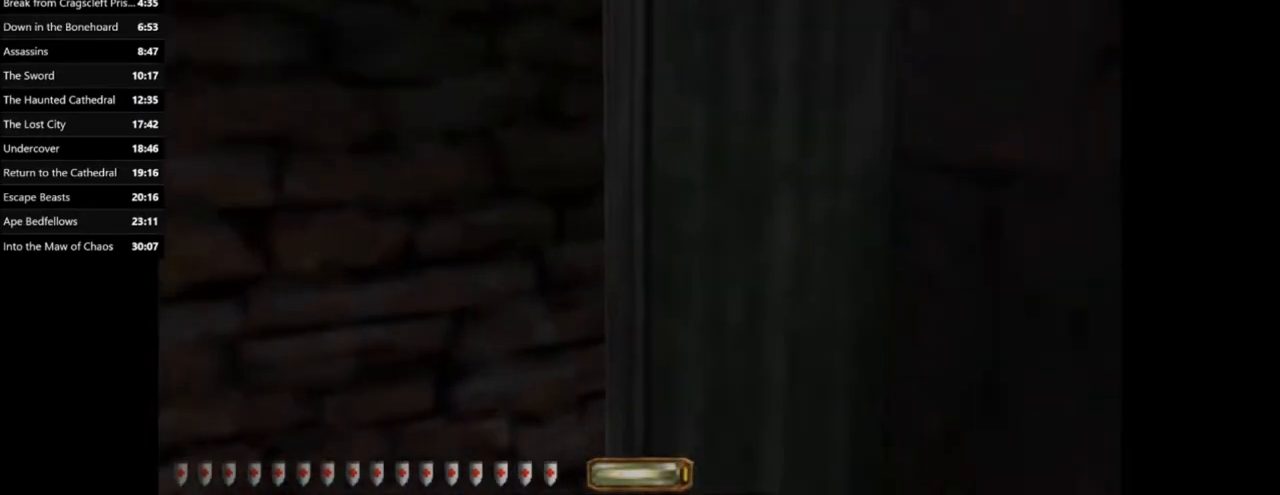
{"keys": [], "mouse": [], "events": [[200, "w", "up"]]}
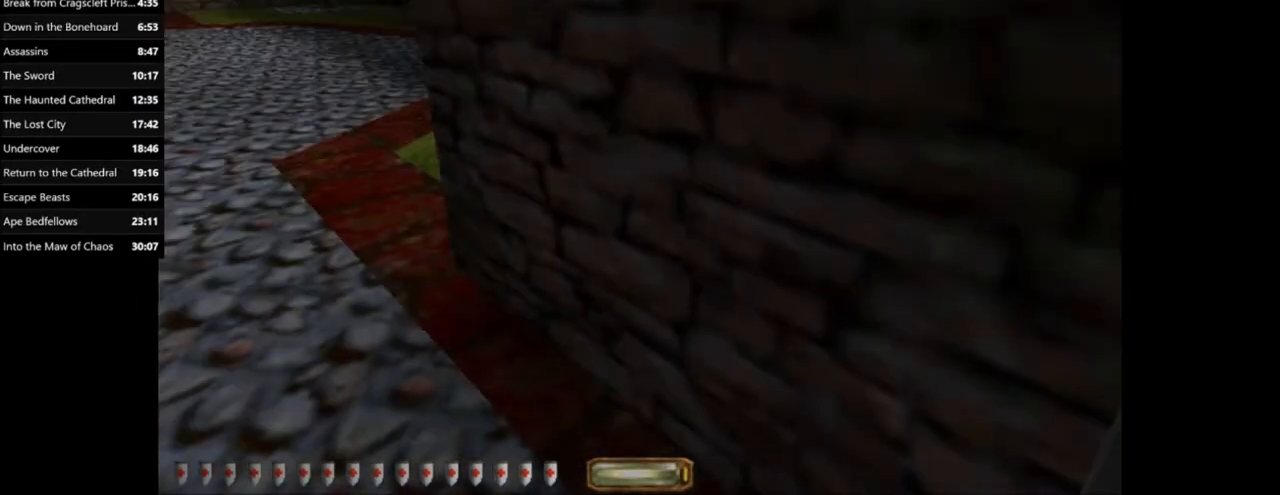
{"keys": [], "mouse": [], "events": []}
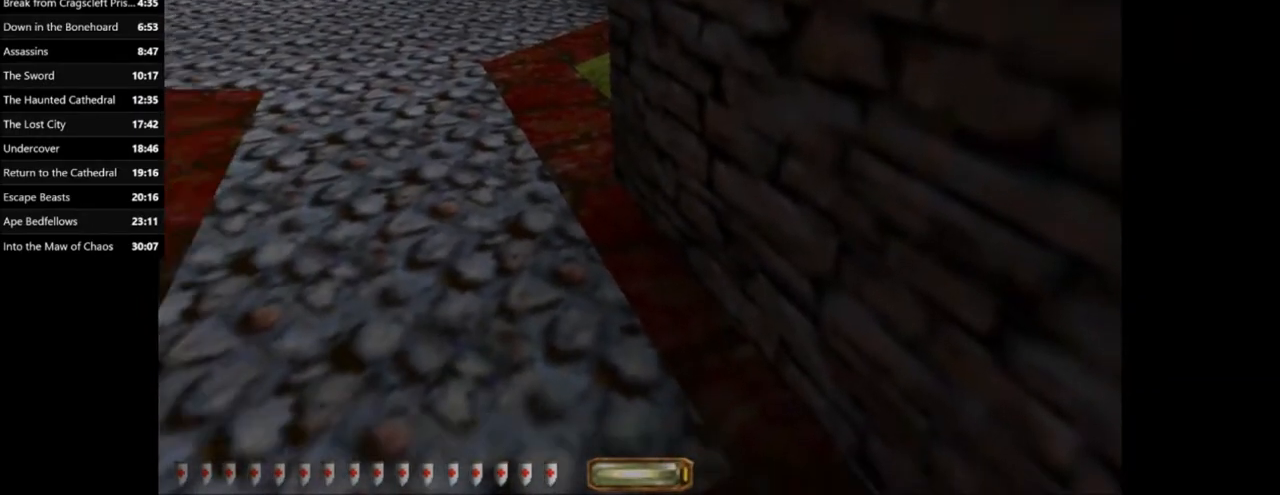
{"keys": [], "mouse": [], "events": []}
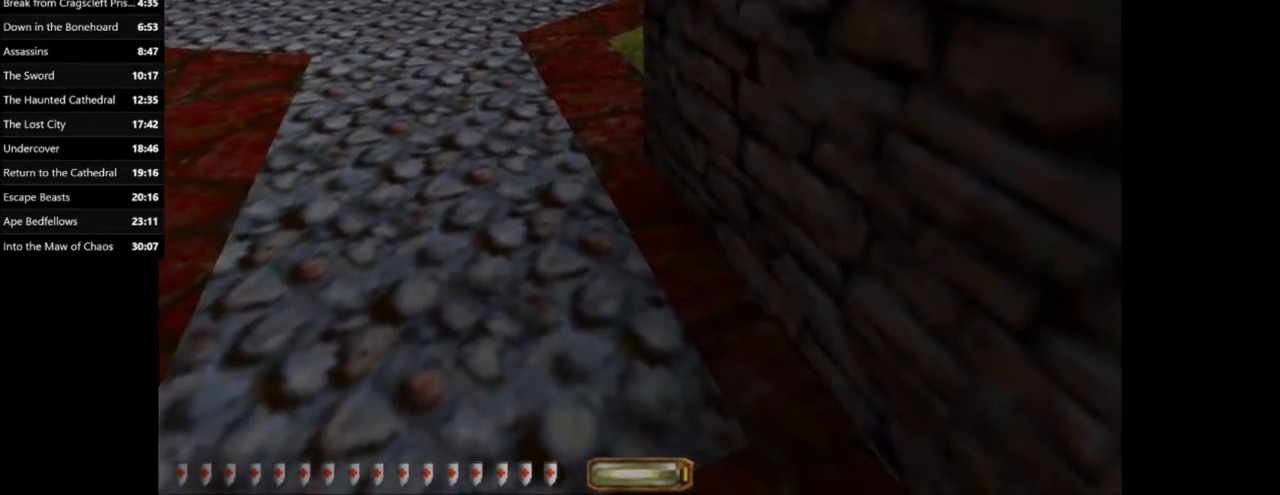
{"keys": [], "mouse": [], "events": []}
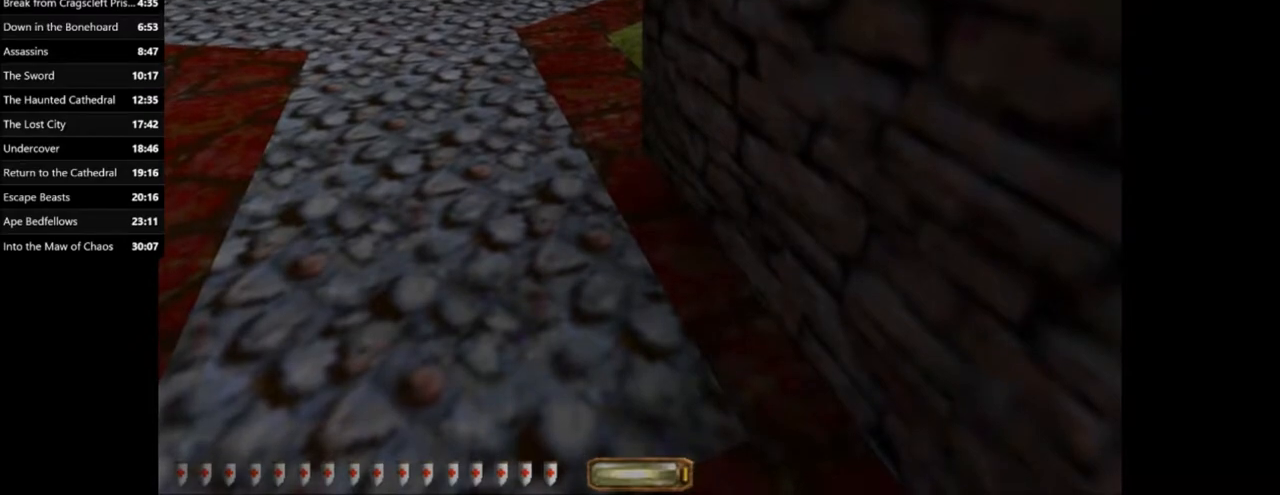
{"keys": ["e"], "mouse": [], "events": [[401, "e", "down"]]}
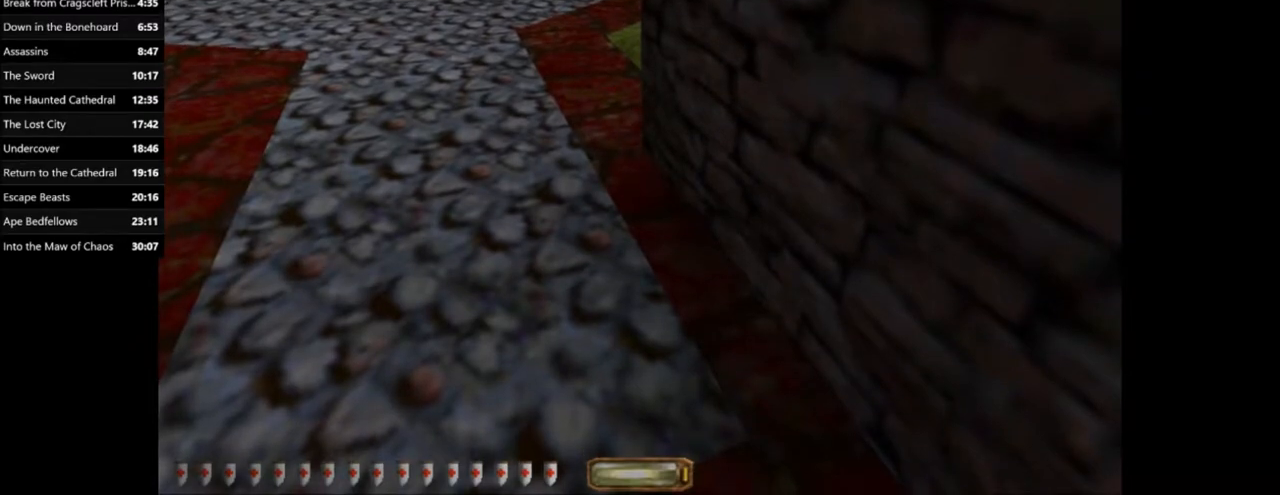
{"keys": [], "mouse": [], "events": [[100, "space", "down"], [367, "space", "up"], [467, "e", "up"]]}
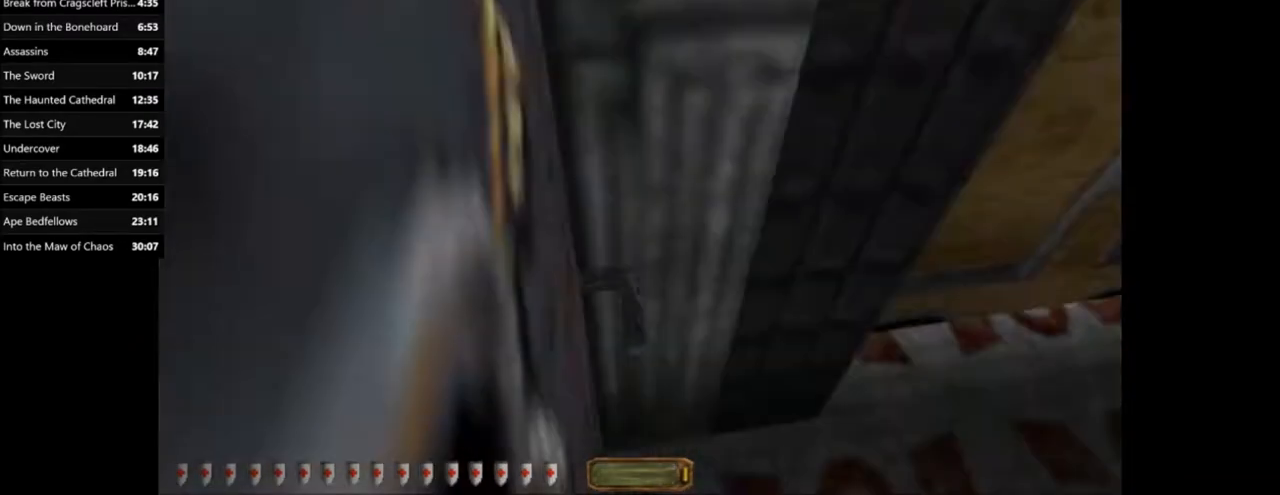
{"keys": ["d", "w"], "mouse": [], "events": [[67, "d", "down"], [200, "w", "down"]]}
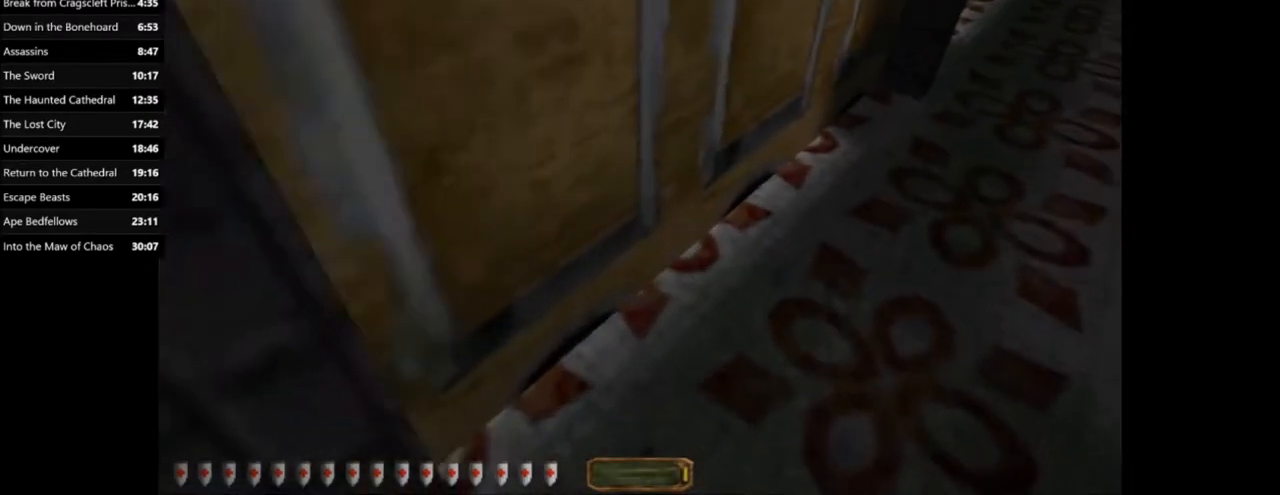
{"keys": ["d", "space", "w"], "mouse": [], "events": [[400, "space", "down"]]}
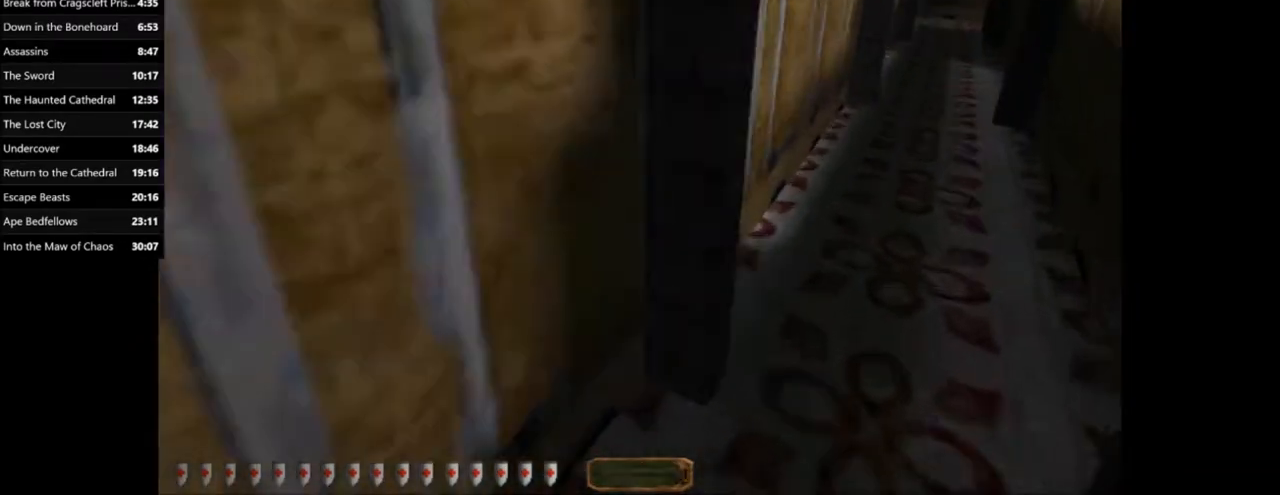
{"keys": ["d", "w"], "mouse": [], "events": [[100, "space", "up"]]}
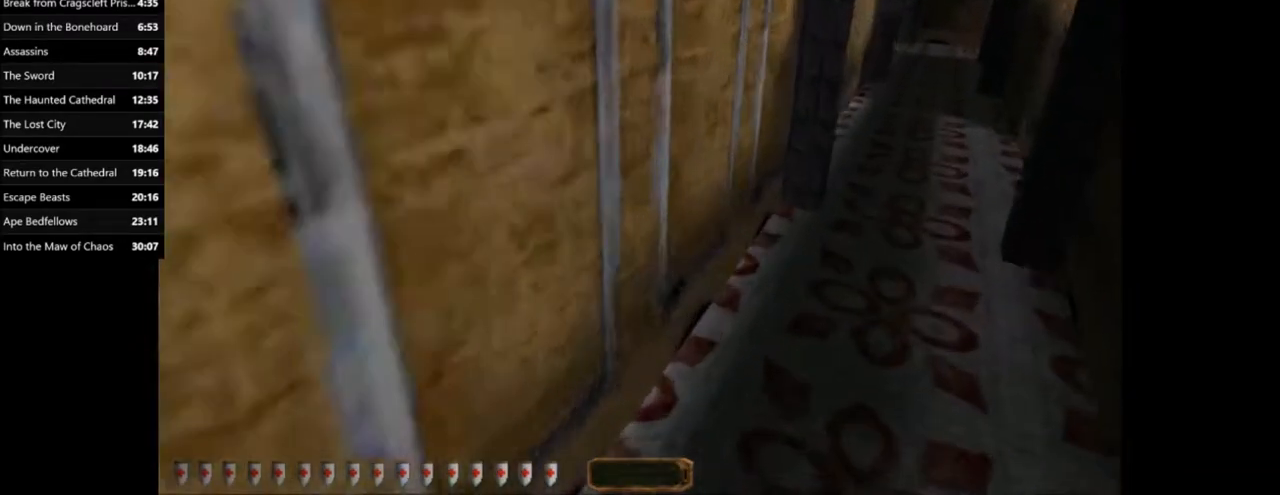
{"keys": ["d", "w"], "mouse": [], "events": [[100, "space", "down"], [233, "space", "up"]]}
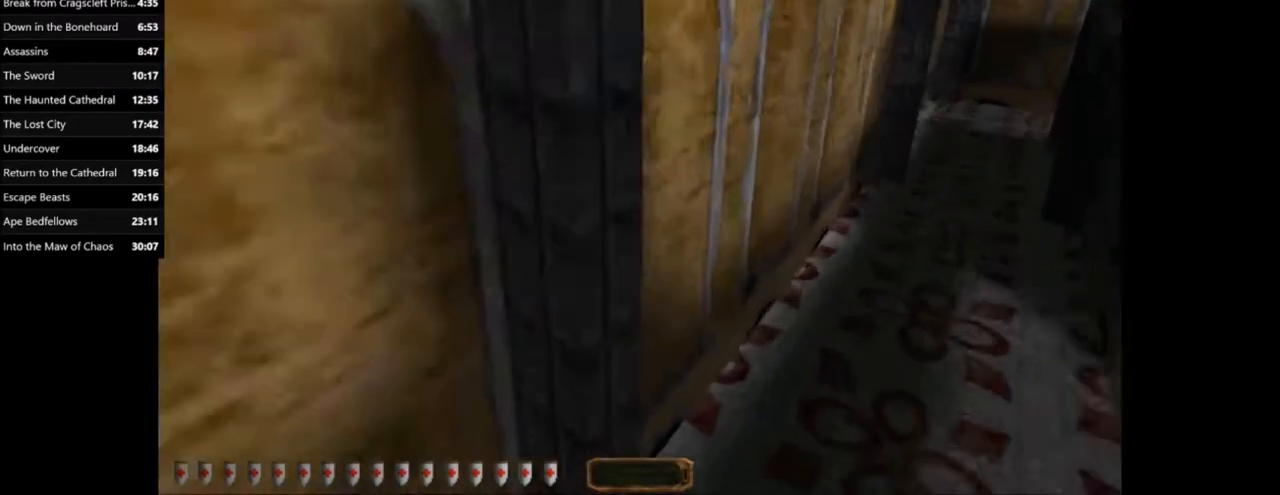
{"keys": ["d", "w"], "mouse": [], "events": [[267, "space", "down"], [401, "space", "up"]]}
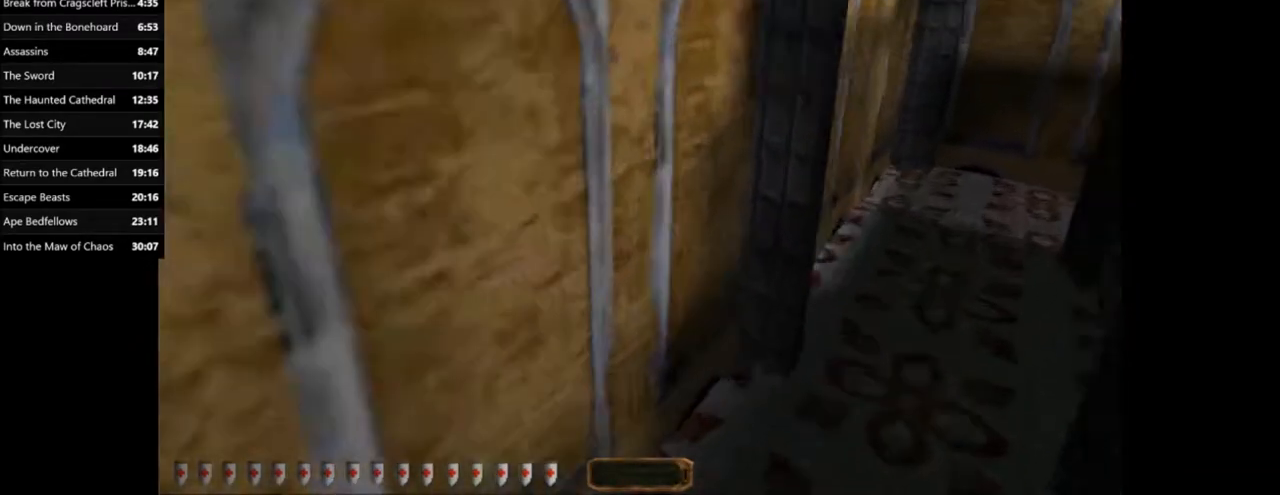
{"keys": ["a", "w"], "mouse": [], "events": [[100, "d", "up"], [133, "a", "down"]]}
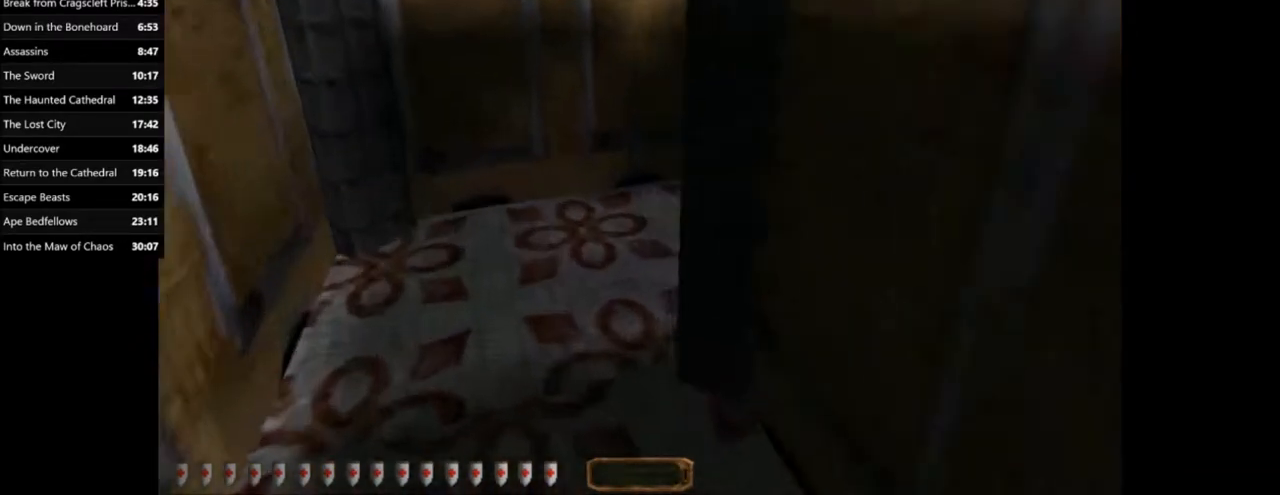
{"keys": ["w"], "mouse": [], "events": [[467, "a", "up"]]}
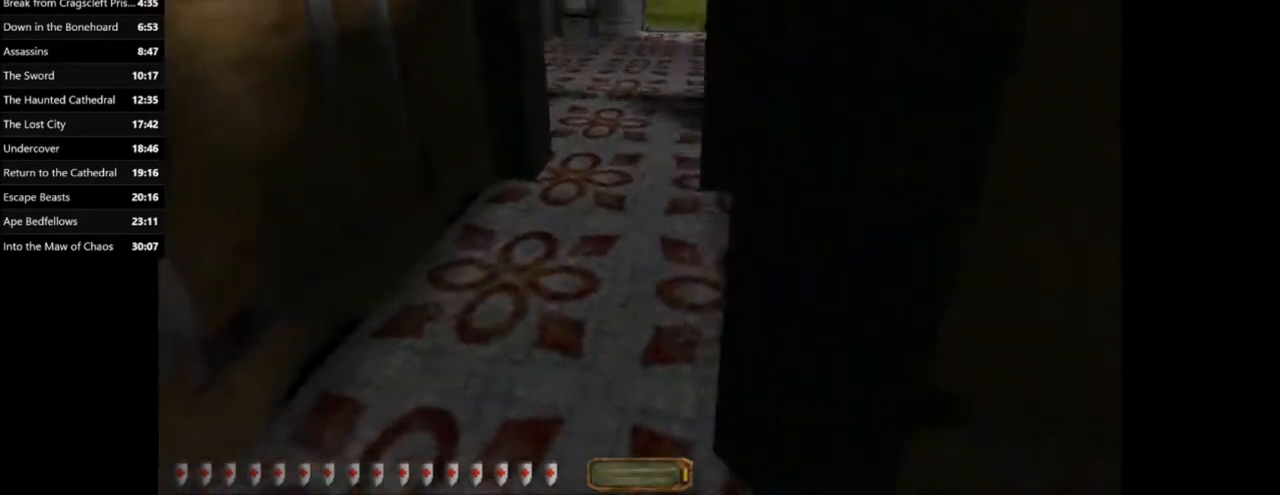
{"keys": ["d", "w"], "mouse": [], "events": [[33, "w", "up"], [200, "w", "down"], [267, "d", "down"]]}
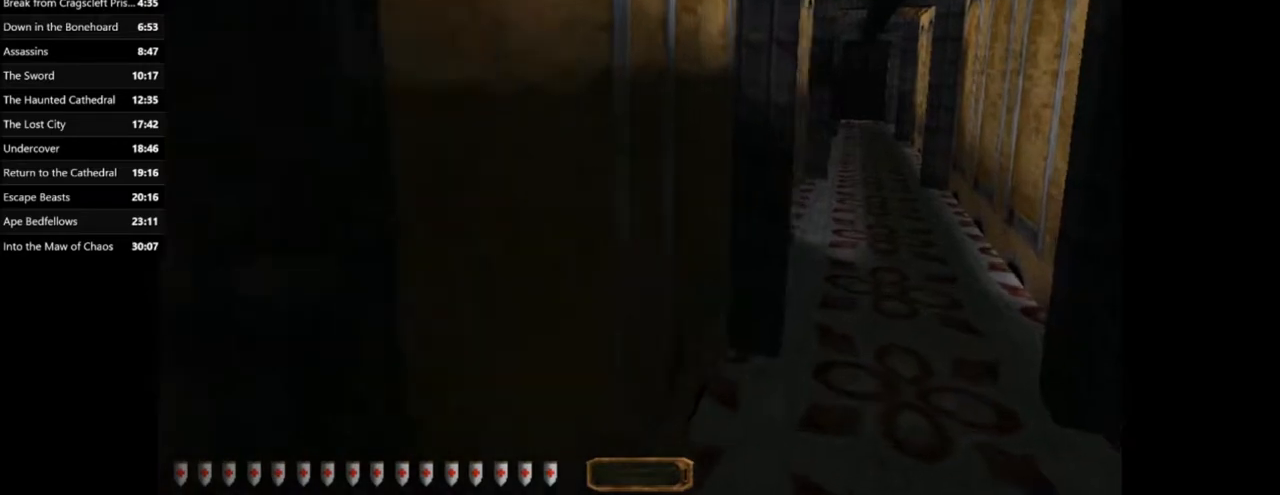
{"keys": ["d", "w"], "mouse": [], "events": []}
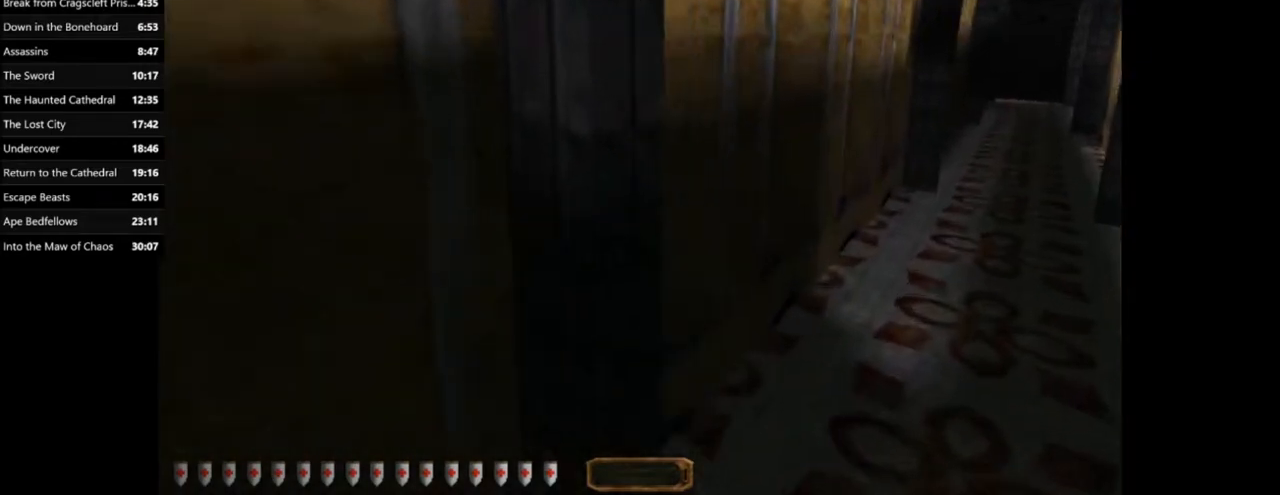
{"keys": ["d", "w"], "mouse": [], "events": [[100, "space", "down"], [233, "space", "up"]]}
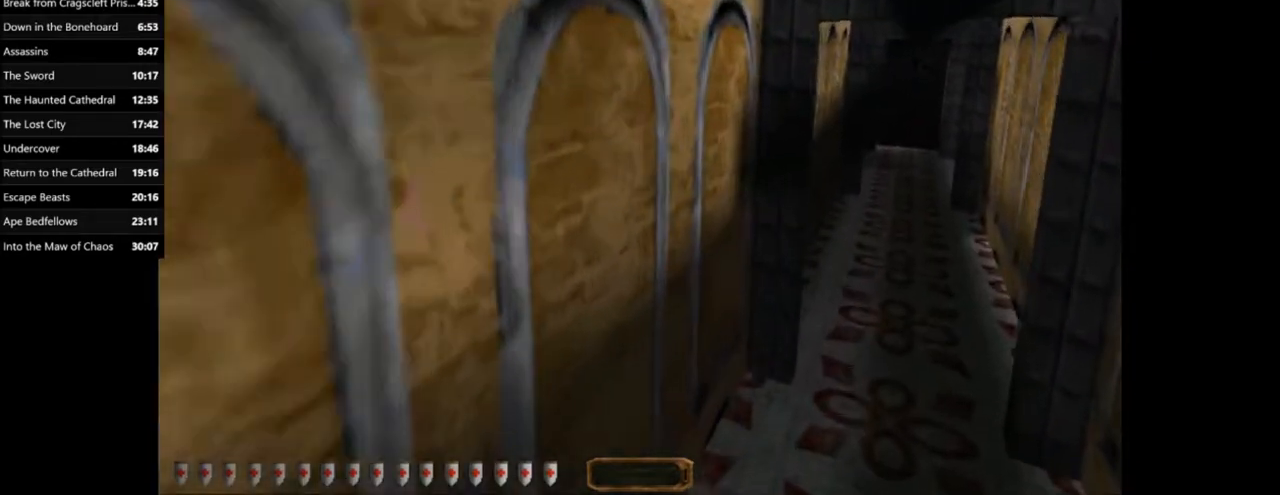
{"keys": ["d", "w"], "mouse": [], "events": [[200, "space", "down"], [401, "space", "up"]]}
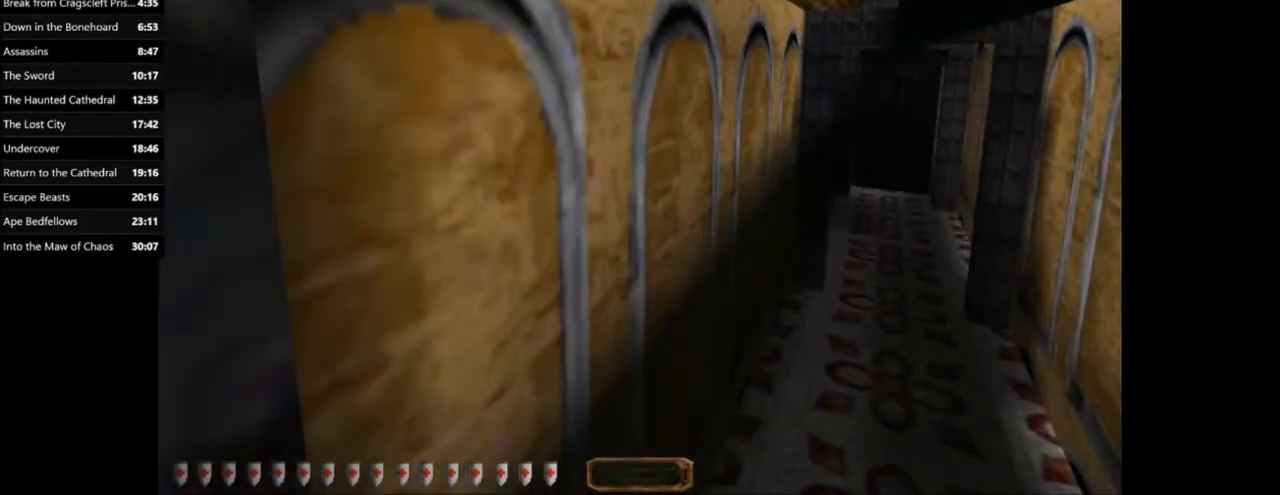
{"keys": ["d", "space", "w"], "mouse": [], "events": [[467, "space", "down"]]}
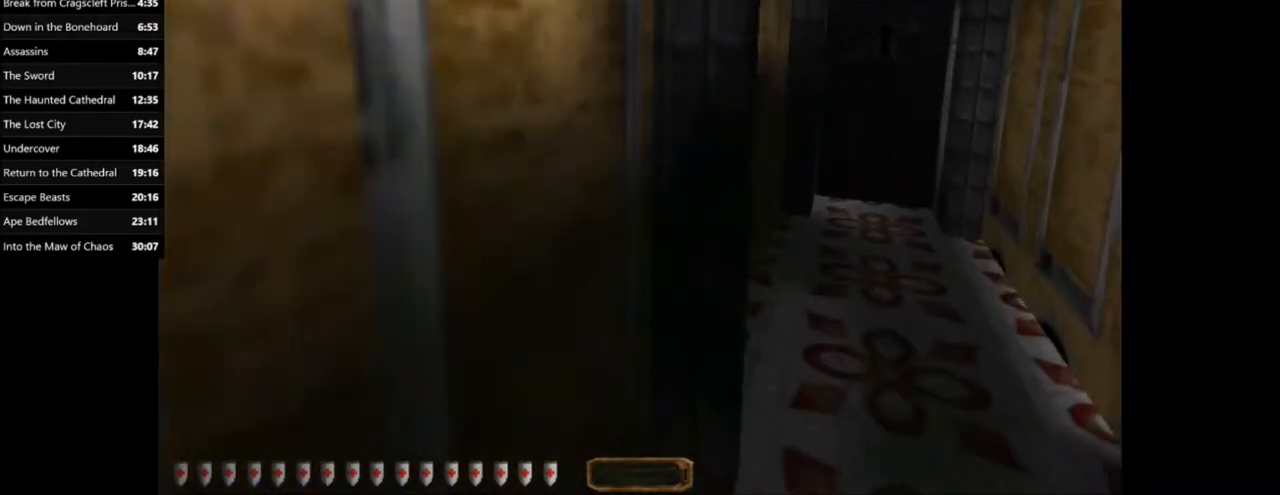
{"keys": [], "mouse": [], "events": [[100, "space", "up"], [200, "d", "up"], [401, "w", "up"]]}
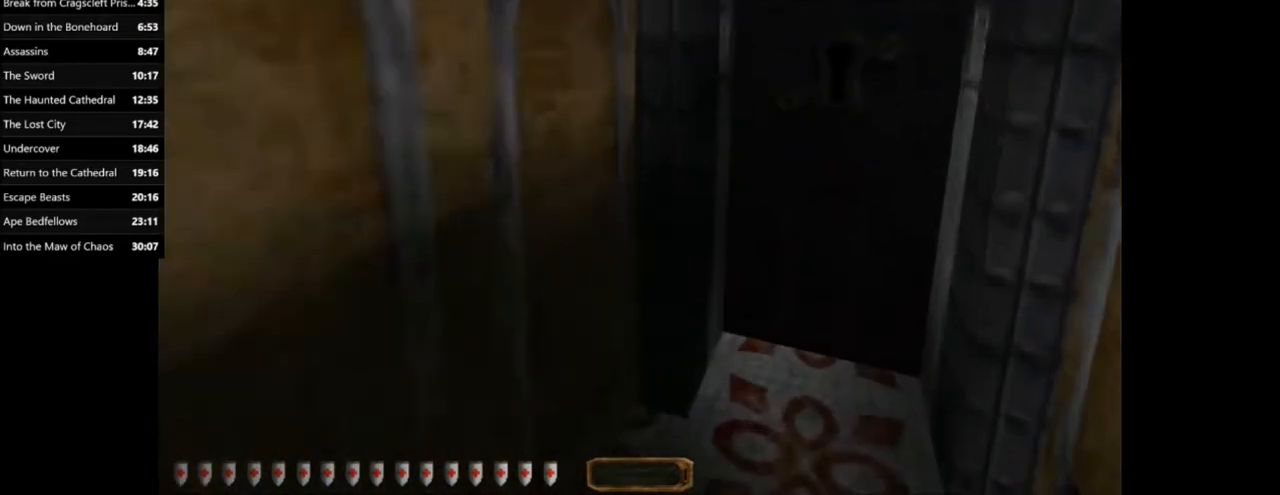
{"keys": [], "mouse": [], "events": []}
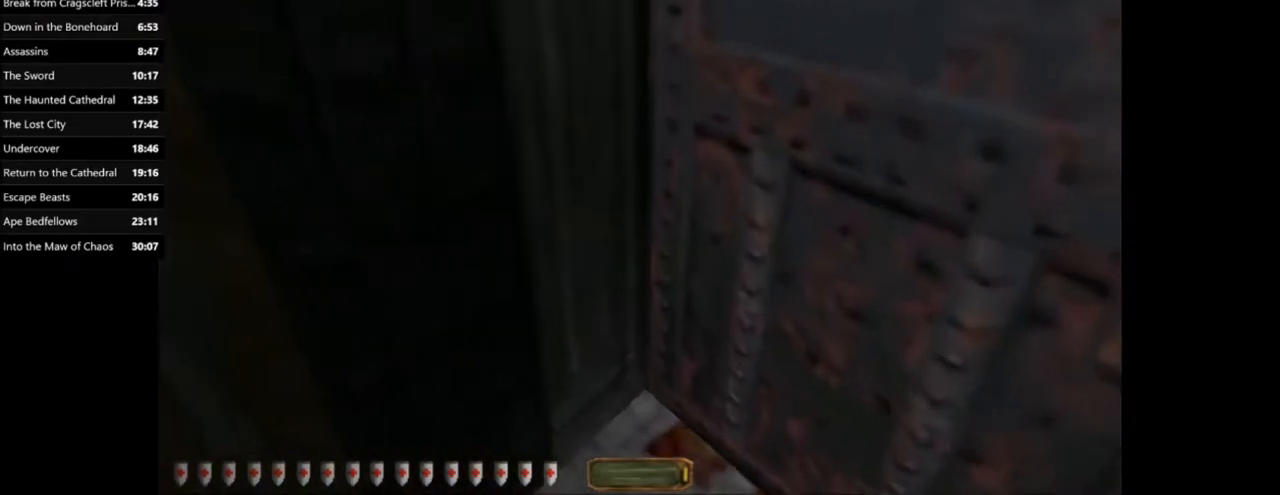
{"keys": ["d"], "mouse": [], "events": [[467, "d", "down"]]}
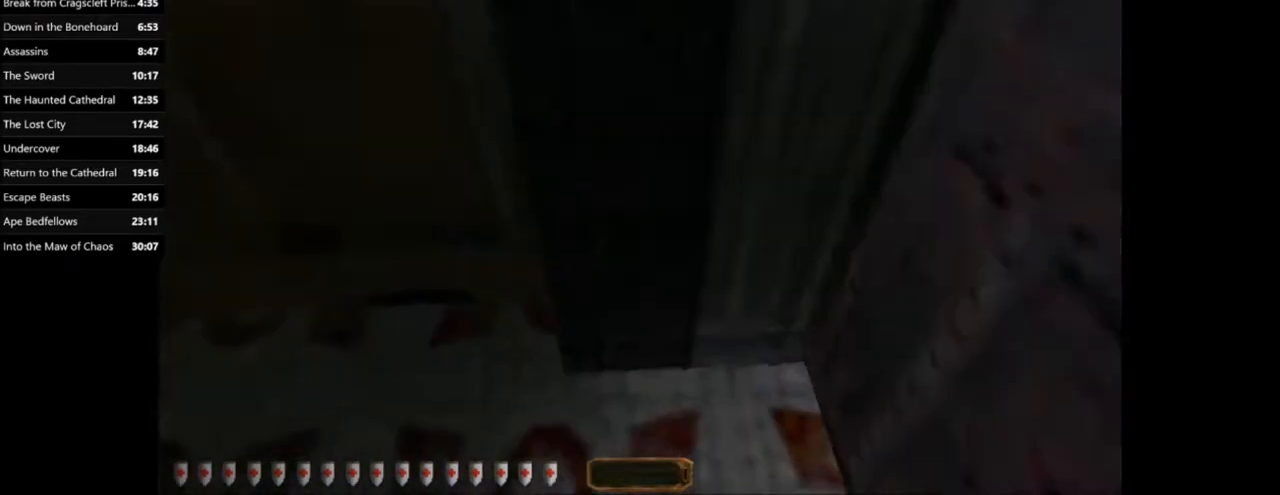
{"keys": [], "mouse": [], "events": [[433, "d", "up"]]}